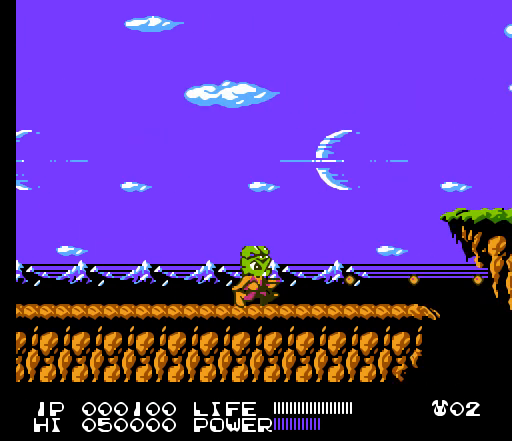
Gameplay with a controller (Nintendo layout); each line is a JSON object with the inputs held at the frame after it. "events" lists button and stick changes between this image and that frame as [ms after this image, input, new state], when the widget could be followed in between. Not read: L3 R3.
{"buttons": ["DPAD_RIGHT"], "events": [[100, "B", "down"], [133, "B", "up"], [167, "B", "down"], [200, "B", "up"], [233, "B", "down"], [267, "B", "up"]]}
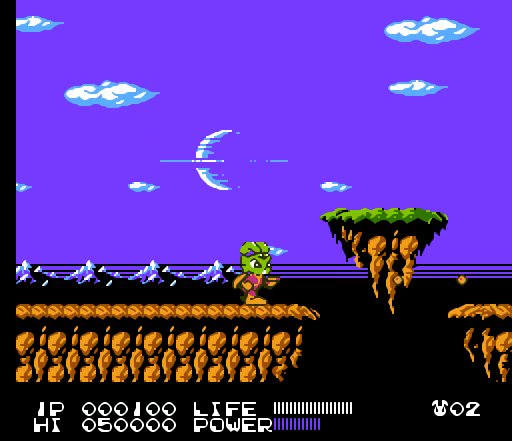
{"buttons": ["DPAD_RIGHT"], "events": [[67, "A", "down"], [367, "A", "up"]]}
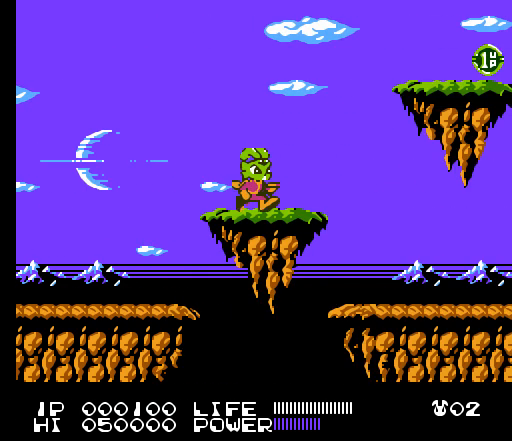
{"buttons": ["DPAD_RIGHT"], "events": []}
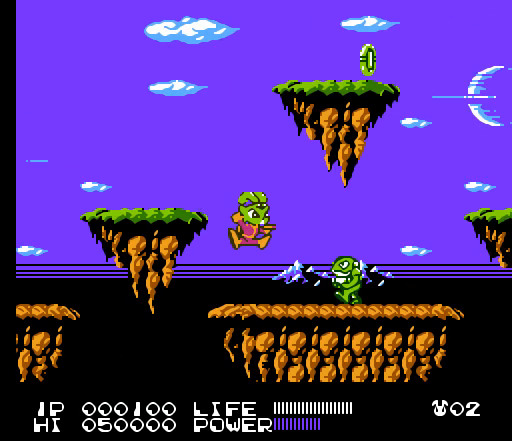
{"buttons": ["DPAD_RIGHT"], "events": [[133, "B", "down"], [167, "B", "up"], [200, "B", "down"], [233, "B", "up"], [267, "B", "down"], [300, "B", "up"]]}
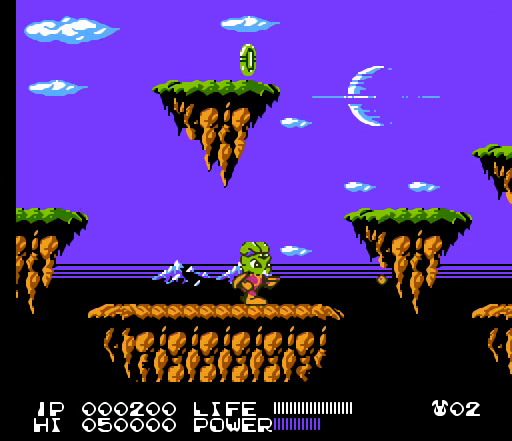
{"buttons": ["A", "DPAD_RIGHT"], "events": [[200, "A", "down"]]}
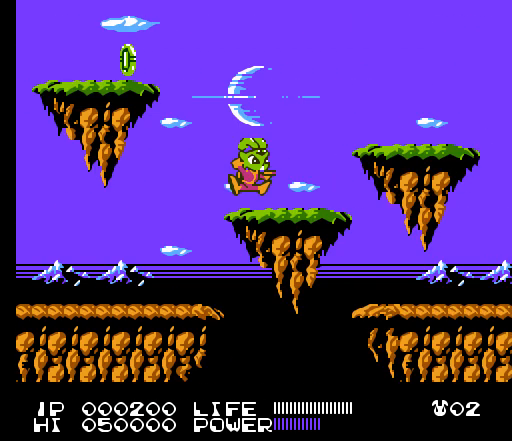
{"buttons": ["A", "DPAD_LEFT"], "events": [[33, "A", "up"], [67, "DPAD_RIGHT", "up"], [333, "DPAD_LEFT", "down"], [500, "A", "down"]]}
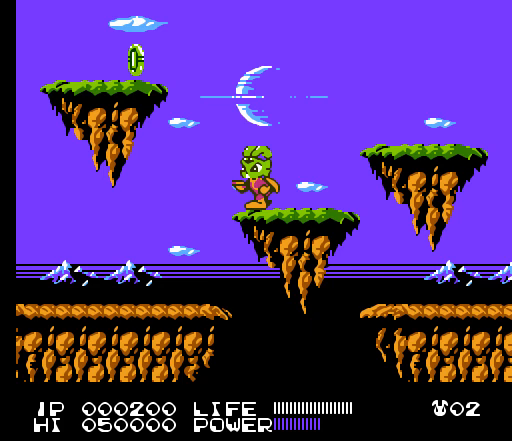
{"buttons": ["A"], "events": [[500, "DPAD_LEFT", "up"]]}
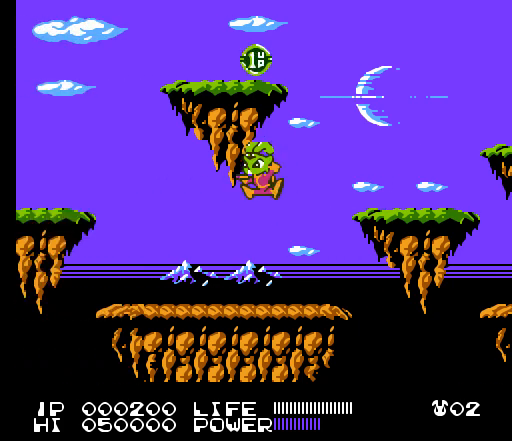
{"buttons": ["DPAD_RIGHT"], "events": [[33, "A", "up"], [267, "DPAD_RIGHT", "down"]]}
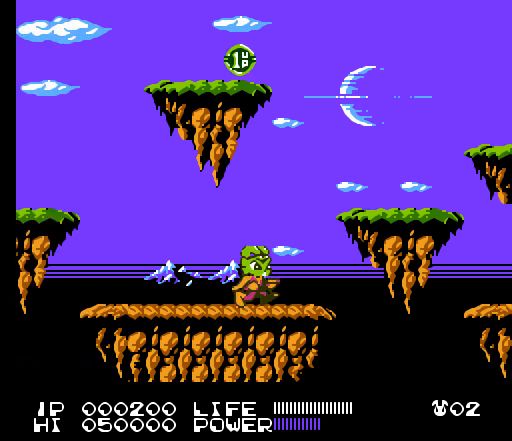
{"buttons": ["A", "DPAD_RIGHT"], "events": [[33, "A", "down"]]}
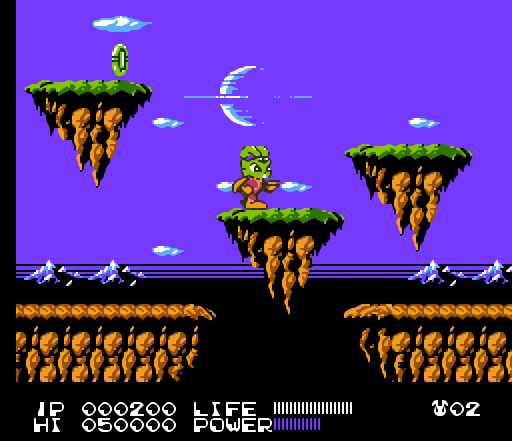
{"buttons": ["DPAD_LEFT"], "events": [[33, "DPAD_RIGHT", "up"], [67, "A", "up"], [333, "DPAD_LEFT", "down"]]}
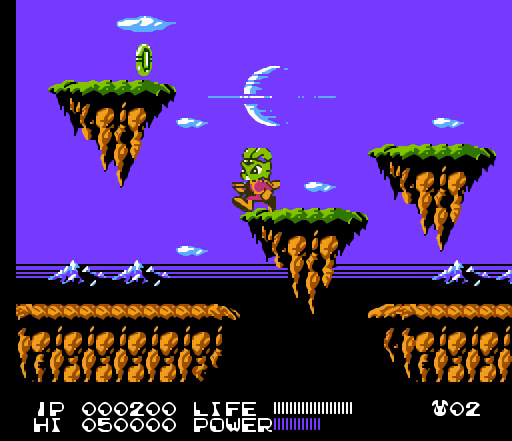
{"buttons": [], "events": [[33, "A", "down"], [500, "A", "up"], [500, "DPAD_LEFT", "up"]]}
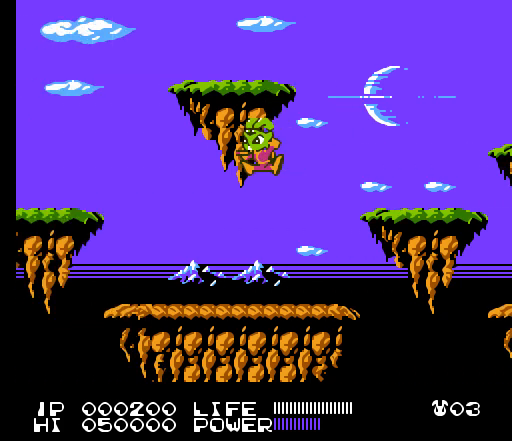
{"buttons": ["DPAD_RIGHT"], "events": [[200, "DPAD_RIGHT", "down"]]}
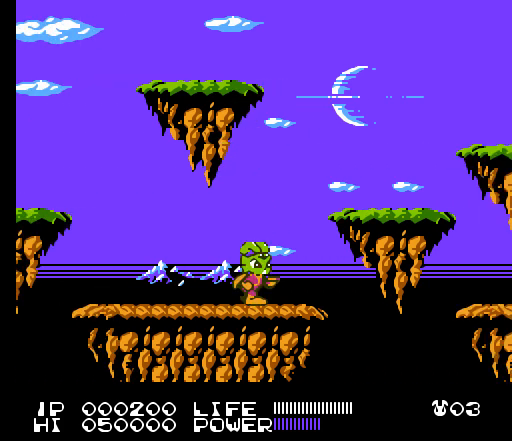
{"buttons": ["A", "DPAD_RIGHT"], "events": [[100, "A", "down"]]}
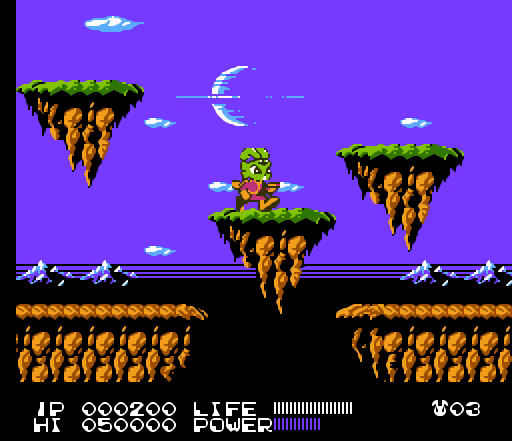
{"buttons": ["DPAD_RIGHT"], "events": [[100, "A", "up"]]}
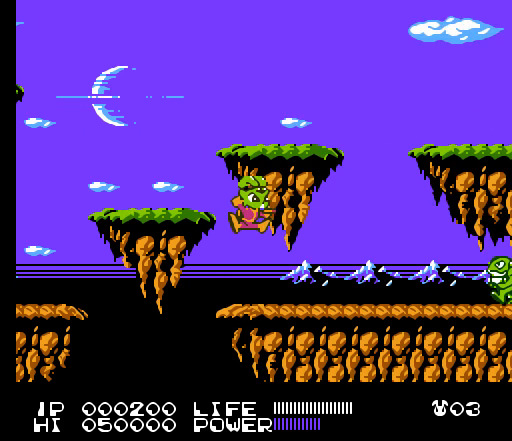
{"buttons": ["B", "DPAD_RIGHT"], "events": [[300, "B", "down"], [333, "B", "up"], [367, "B", "down"], [400, "B", "up"], [433, "B", "down"], [467, "B", "up"], [500, "B", "down"]]}
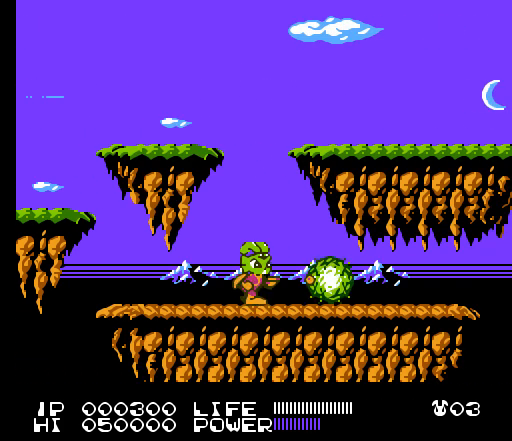
{"buttons": ["DPAD_RIGHT"], "events": [[33, "B", "up"], [333, "B", "down"], [367, "B", "up"], [400, "B", "down"], [433, "B", "up"], [467, "B", "down"], [500, "B", "up"]]}
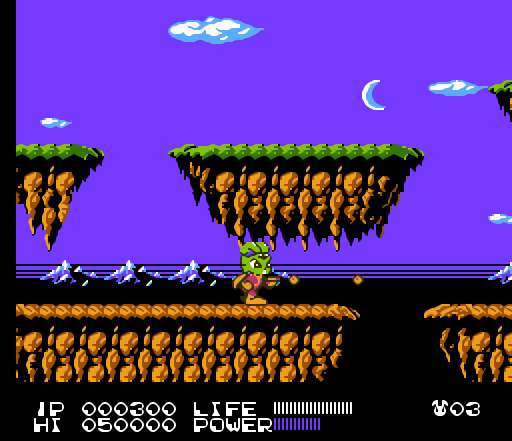
{"buttons": ["A", "DPAD_RIGHT"], "events": [[300, "A", "down"]]}
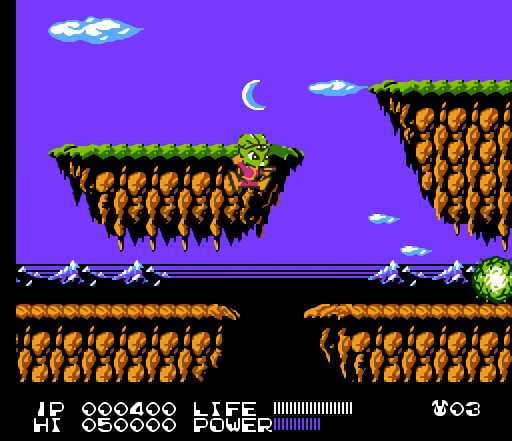
{"buttons": ["DPAD_RIGHT"], "events": [[300, "A", "up"], [467, "B", "down"], [500, "B", "up"]]}
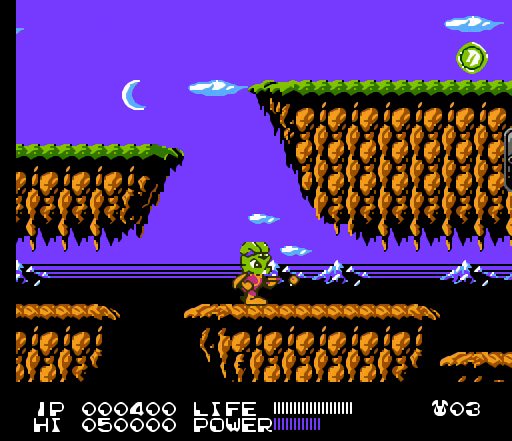
{"buttons": ["DPAD_RIGHT"], "events": [[33, "B", "down"], [67, "B", "up"], [267, "A", "down"], [467, "A", "up"]]}
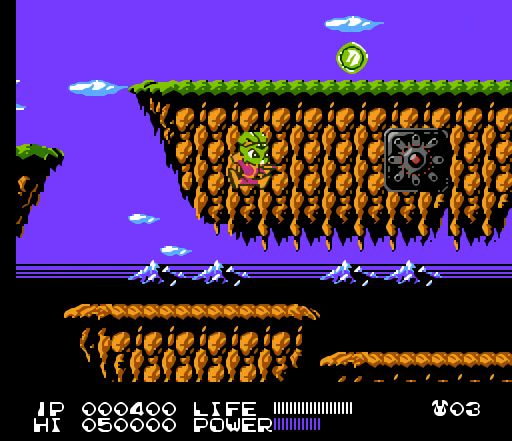
{"buttons": ["DPAD_RIGHT"], "events": [[67, "B", "down"], [100, "B", "up"], [133, "B", "down"], [167, "B", "up"]]}
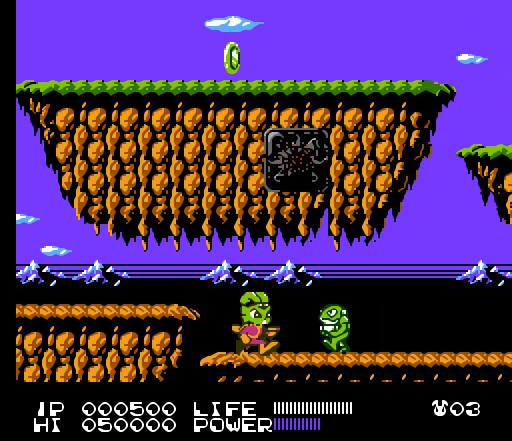
{"buttons": ["B", "DPAD_RIGHT"], "events": [[33, "B", "down"], [67, "B", "up"], [100, "B", "down"], [133, "B", "up"], [167, "B", "down"], [200, "B", "up"], [500, "B", "down"]]}
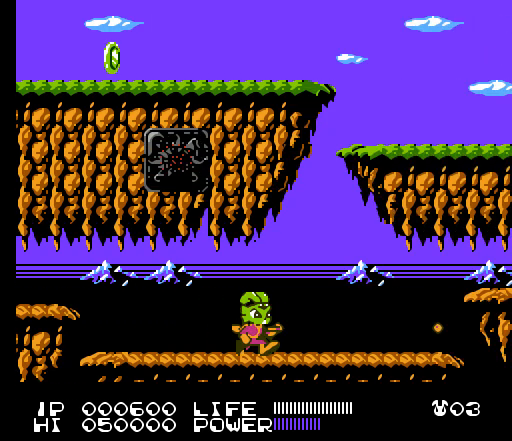
{"buttons": ["DPAD_RIGHT"], "events": [[33, "B", "up"], [67, "B", "down"], [100, "B", "up"], [133, "B", "down"], [167, "B", "up"]]}
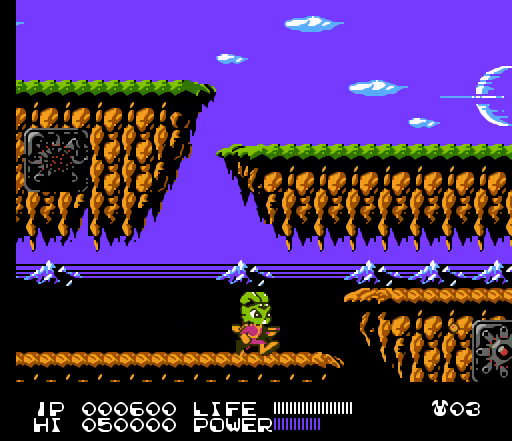
{"buttons": ["DPAD_RIGHT"], "events": [[100, "A", "down"], [400, "A", "up"]]}
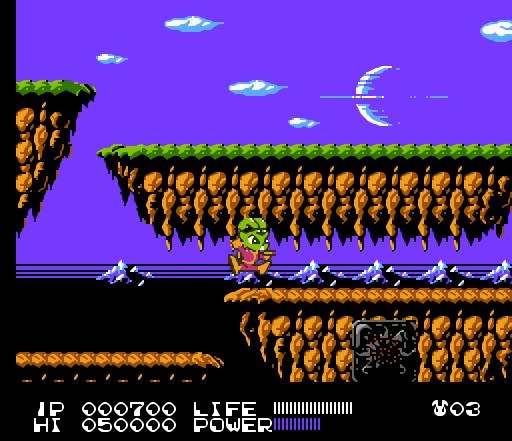
{"buttons": ["DPAD_RIGHT"], "events": [[467, "B", "down"], [500, "B", "up"]]}
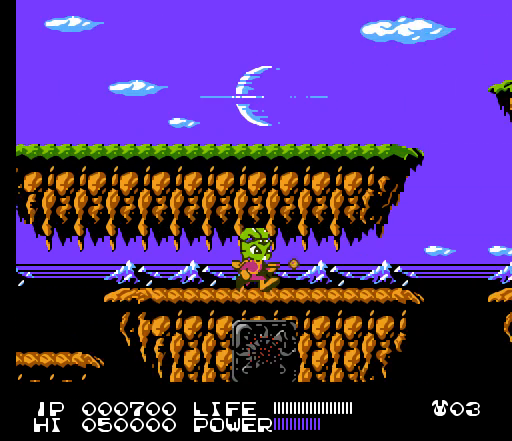
{"buttons": ["DPAD_RIGHT"], "events": [[33, "B", "down"], [67, "B", "up"], [100, "B", "down"], [133, "B", "up"]]}
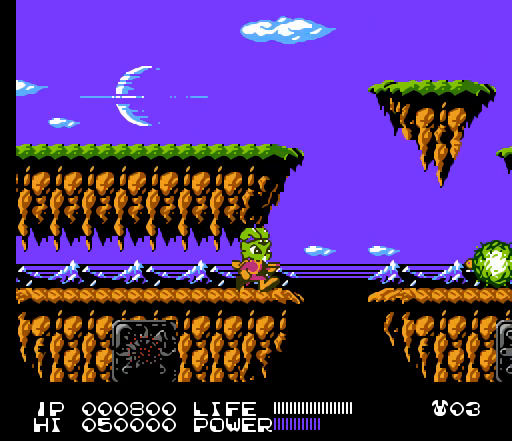
{"buttons": ["DPAD_RIGHT"], "events": [[133, "A", "down"], [467, "A", "up"]]}
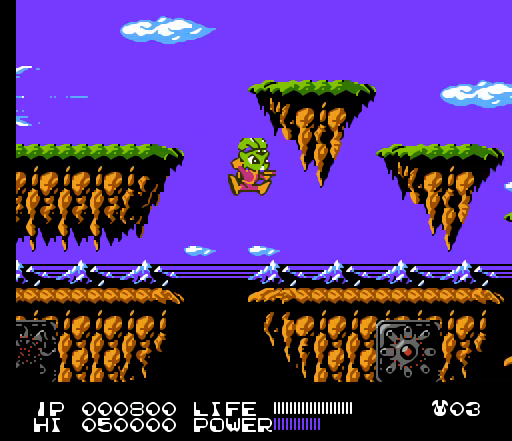
{"buttons": ["A", "DPAD_RIGHT"], "events": [[367, "A", "down"]]}
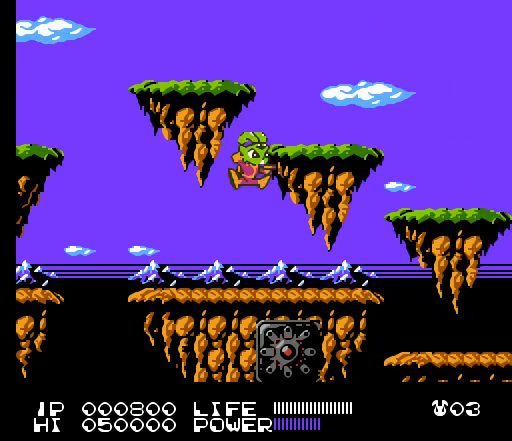
{"buttons": ["DPAD_RIGHT"], "events": [[100, "A", "up"], [100, "DPAD_DOWN", "down"], [100, "DPAD_RIGHT", "up"], [200, "B", "down"], [233, "B", "up"], [267, "B", "down"], [300, "B", "up"], [300, "DPAD_DOWN", "up"], [367, "DPAD_RIGHT", "down"]]}
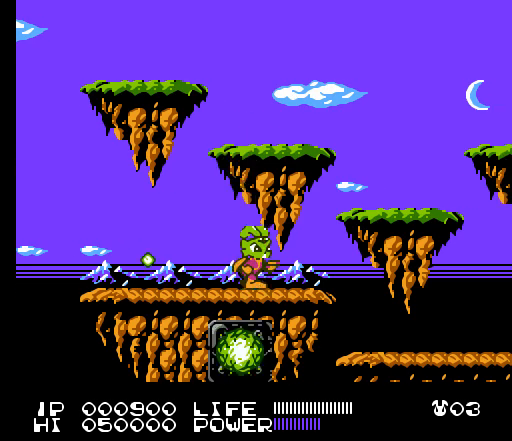
{"buttons": ["DPAD_RIGHT"], "events": []}
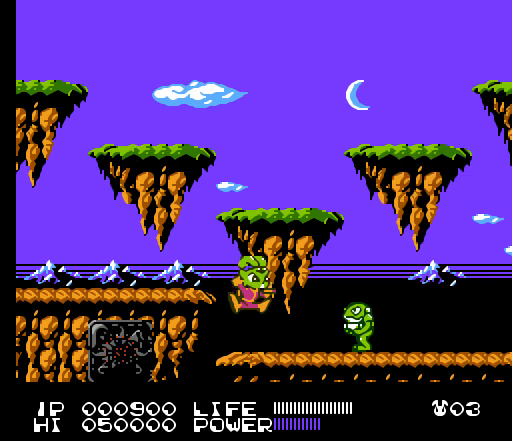
{"buttons": ["DPAD_RIGHT"], "events": [[67, "B", "down"], [100, "B", "up"], [133, "B", "down"], [167, "B", "up"], [333, "A", "down"], [433, "A", "up"]]}